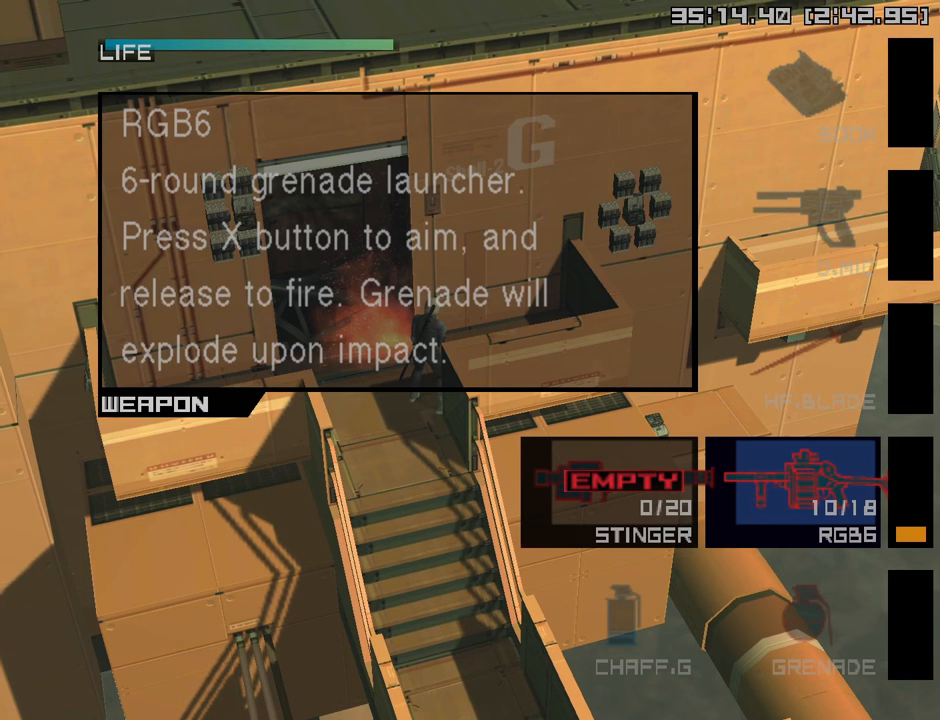
Gameplay with a controller (PlayStation layout); each line is a JSON object with the inputs held at the frame after it. "events" lists button and stick changes between this image and that frame as [ms after this image, input, new state], when the widget could be followed in between.
{"buttons": [], "left_stick": "center", "right_stick": "center", "events": [[433, "R2", "up"]]}
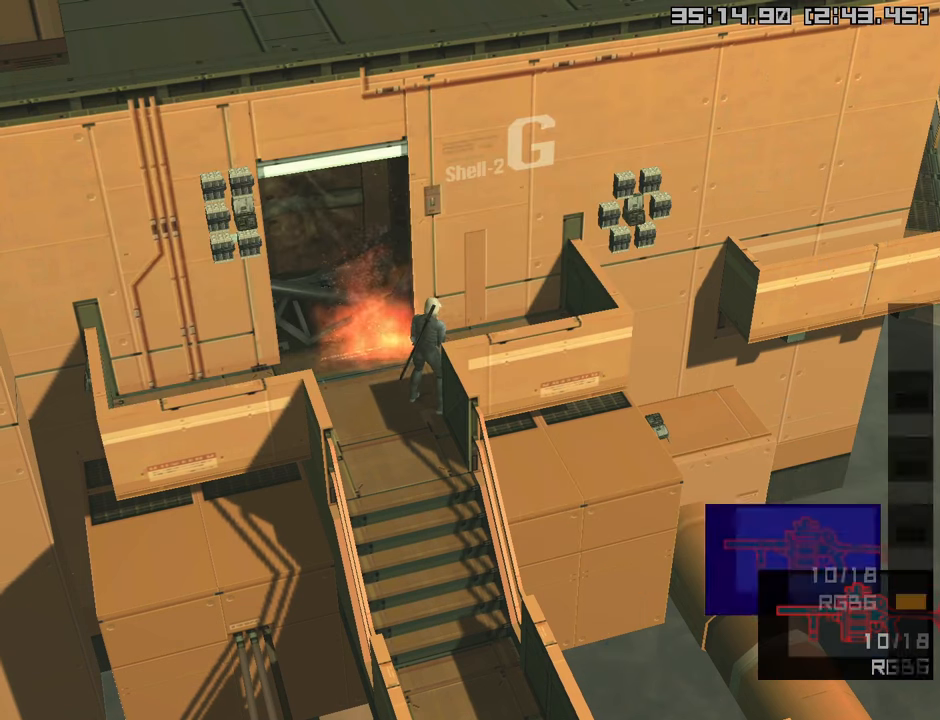
{"buttons": [], "left_stick": "right", "right_stick": "center", "events": [[100, "left_stick", "right"]]}
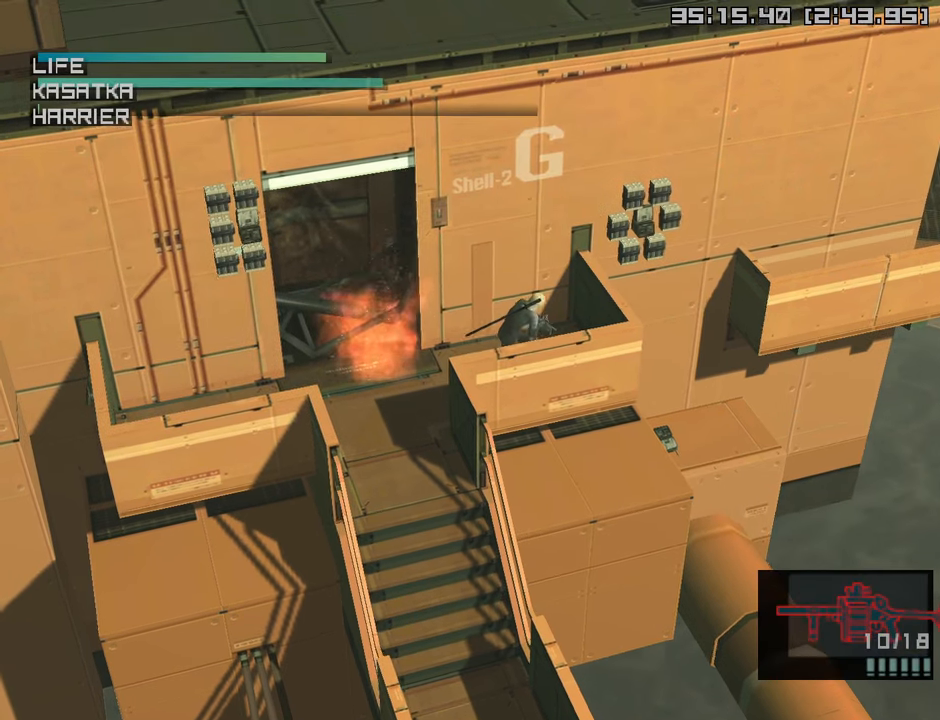
{"buttons": [], "left_stick": "center", "right_stick": "center", "events": [[183, "left_stick", "center"], [316, "R2", "down"], [366, "R2", "up"]]}
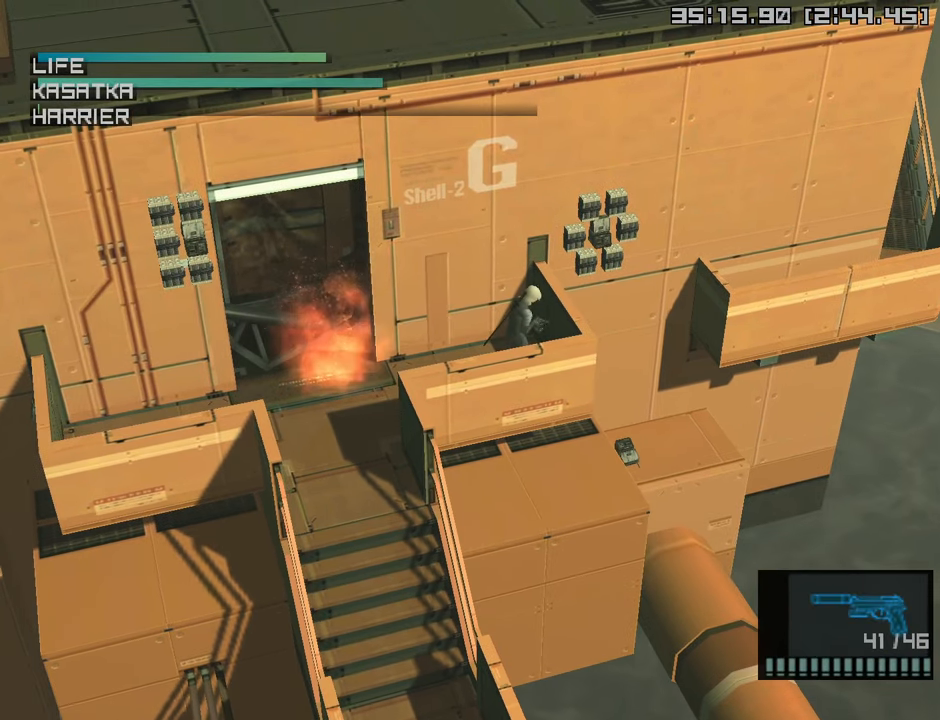
{"buttons": [], "left_stick": "right", "right_stick": "center", "events": [[350, "left_stick", "right"]]}
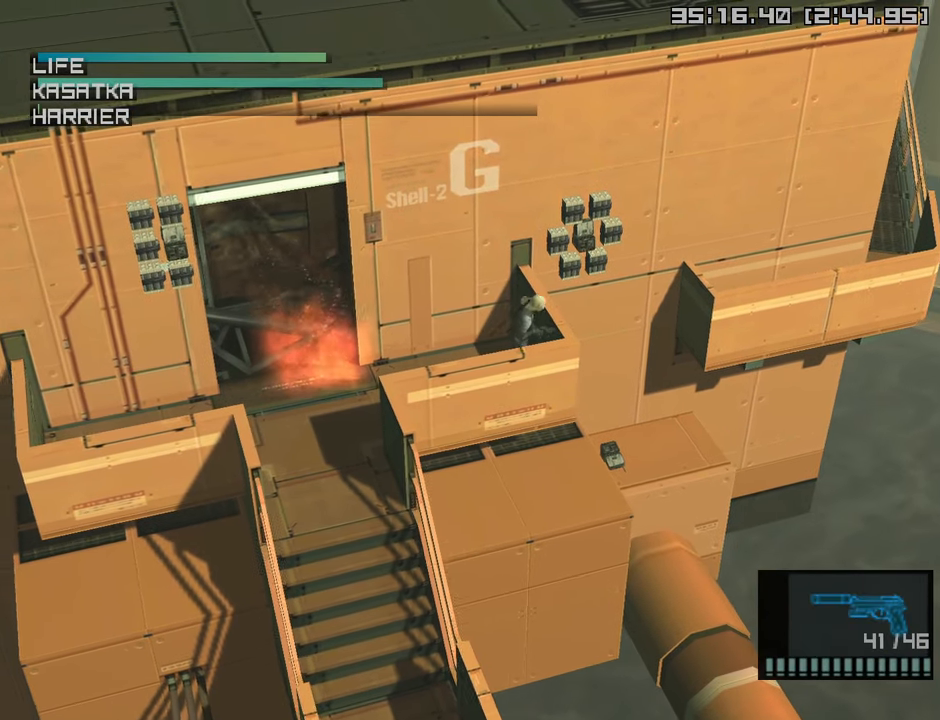
{"buttons": [], "left_stick": "center", "right_stick": "center", "events": [[16, "left_stick", "center"]]}
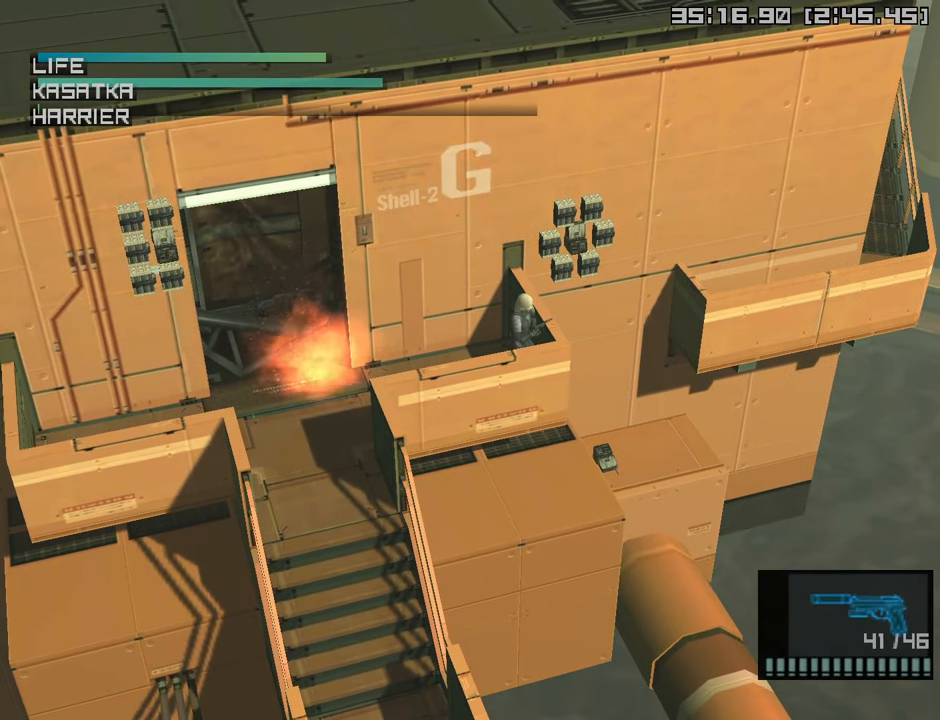
{"buttons": [], "left_stick": "center", "right_stick": "center", "events": []}
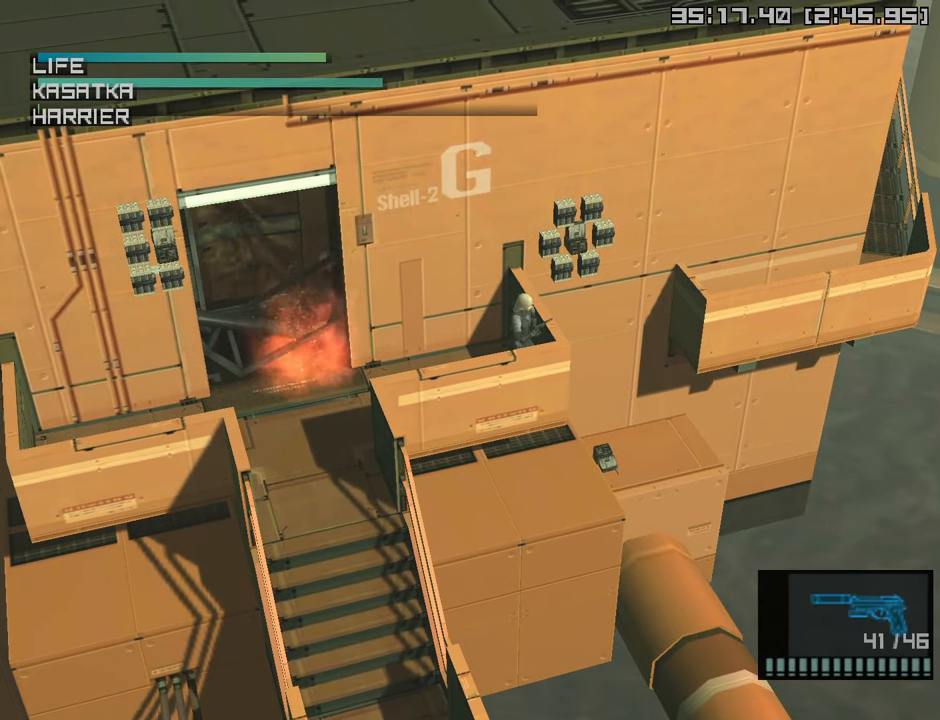
{"buttons": [], "left_stick": "center", "right_stick": "center", "events": []}
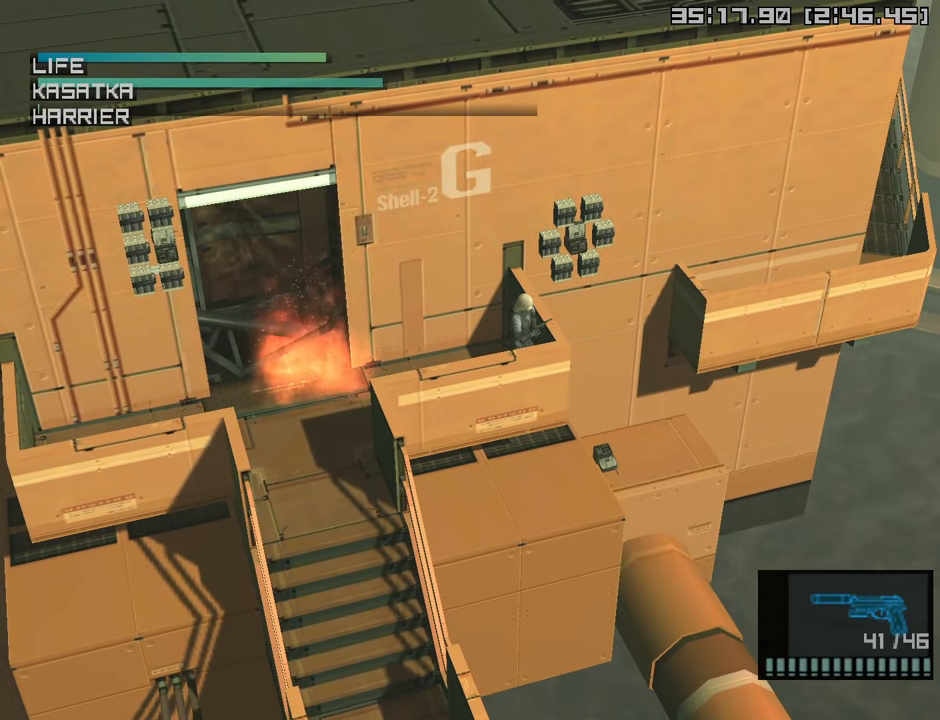
{"buttons": [], "left_stick": "center", "right_stick": "center", "events": []}
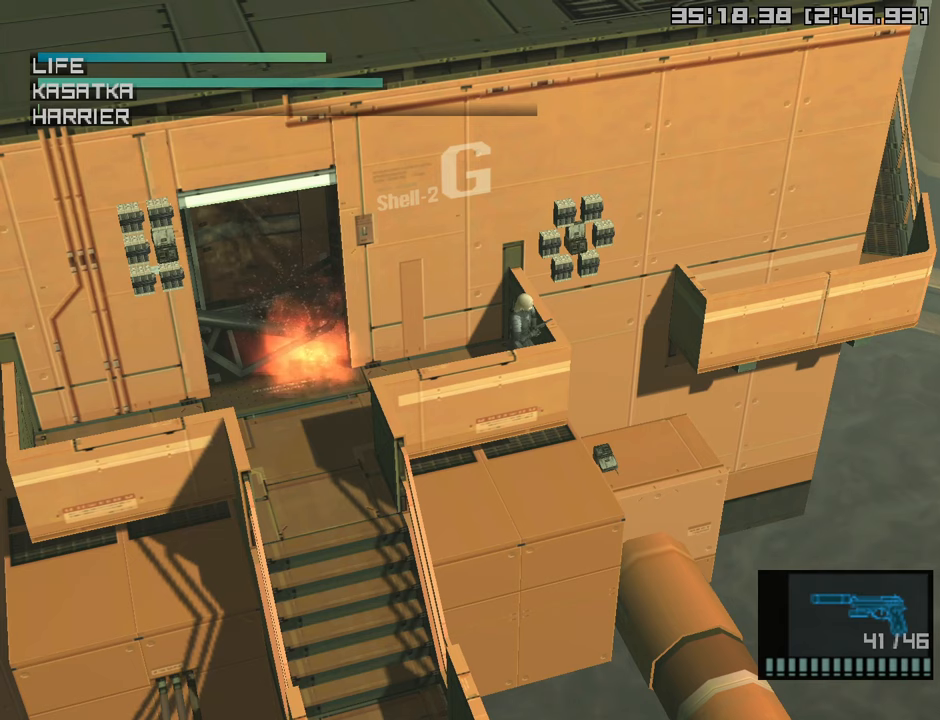
{"buttons": [], "left_stick": "center", "right_stick": "center", "events": []}
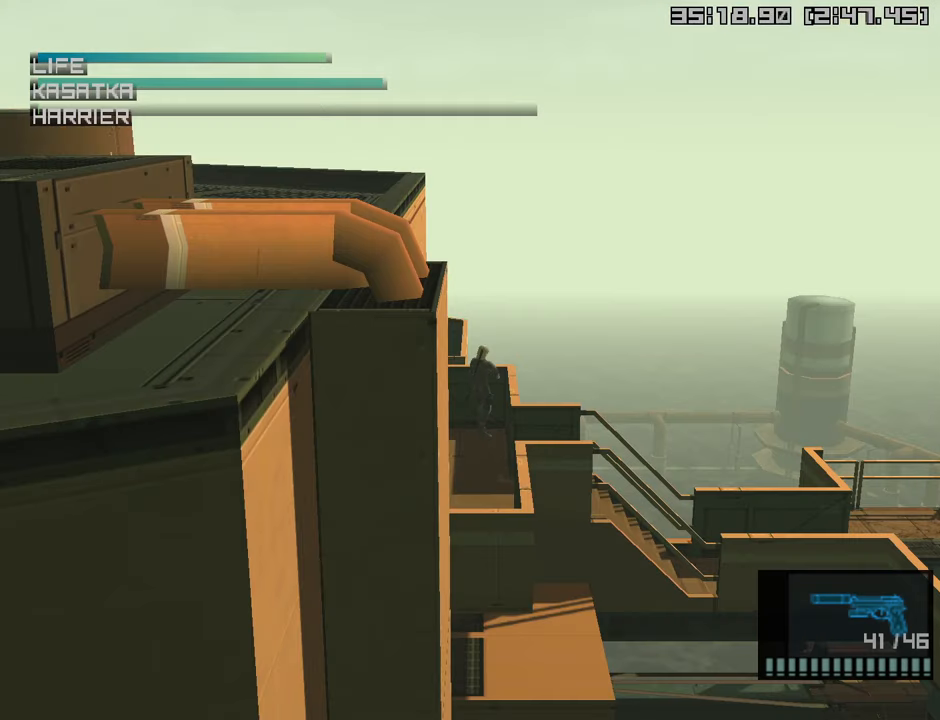
{"buttons": [], "left_stick": "right", "right_stick": "center", "events": [[283, "left_stick", "right"]]}
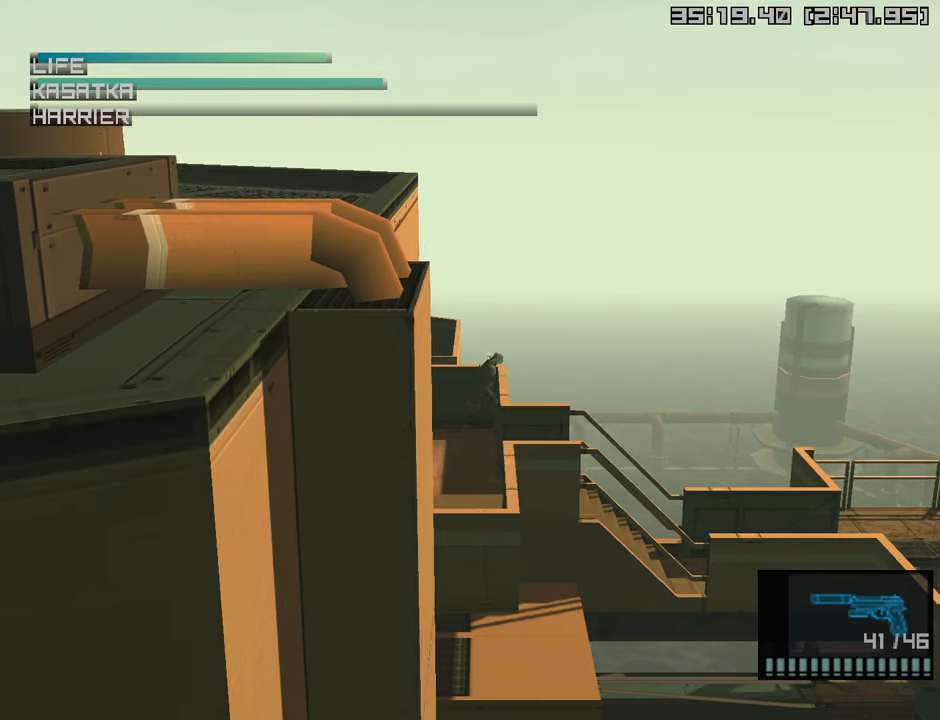
{"buttons": [], "left_stick": "up-right", "right_stick": "center", "events": [[183, "left_stick", "up-right"]]}
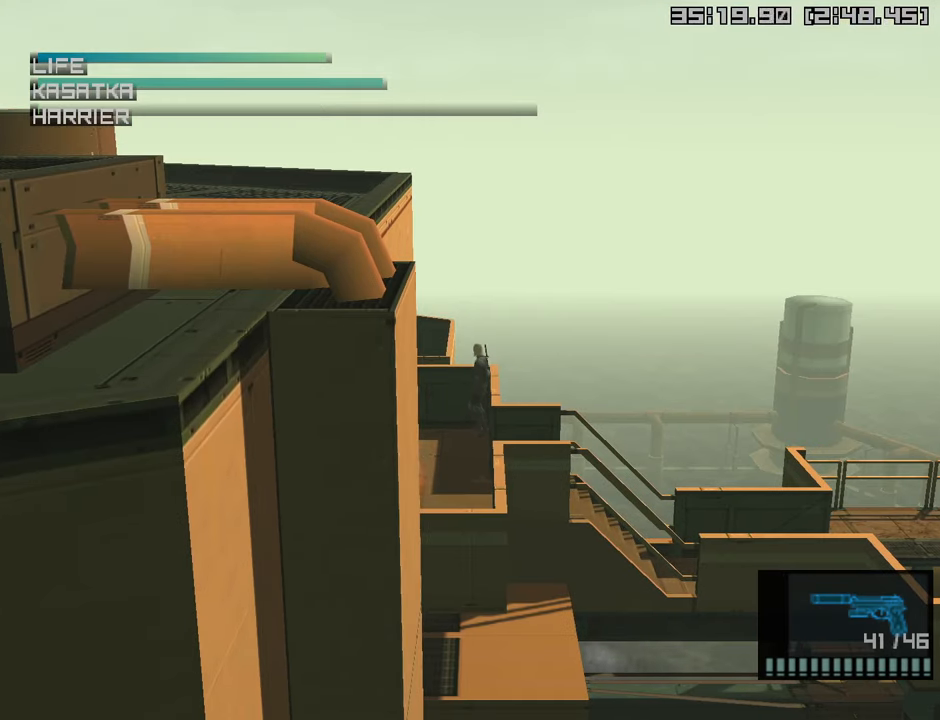
{"buttons": ["CROSS"], "left_stick": "right", "right_stick": "center", "events": [[67, "left_stick", "right"], [500, "CROSS", "down"]]}
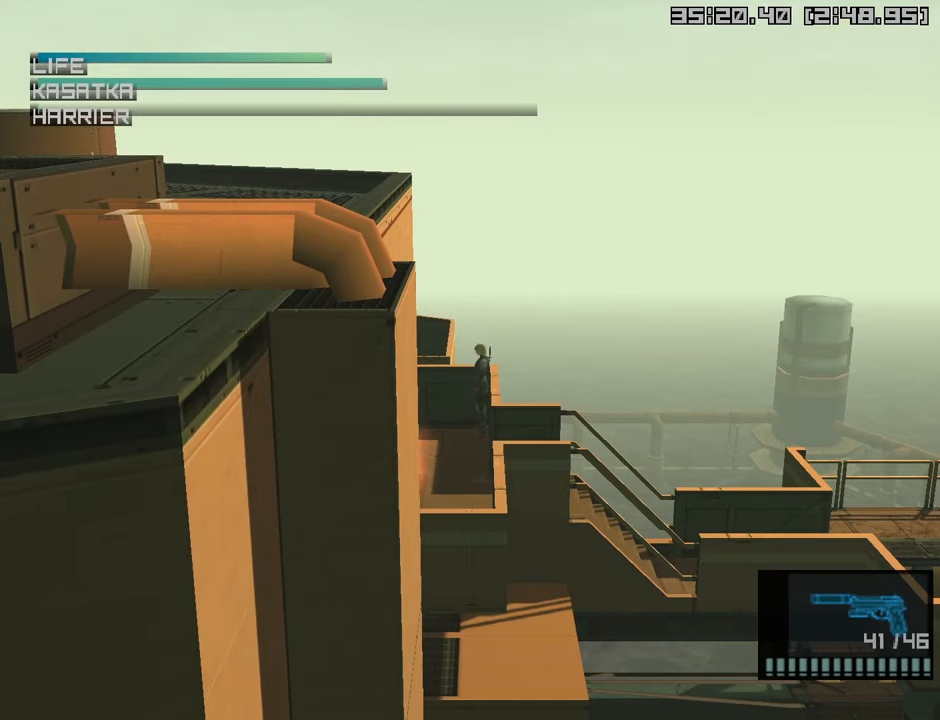
{"buttons": [], "left_stick": "right", "right_stick": "center", "events": [[100, "CROSS", "up"]]}
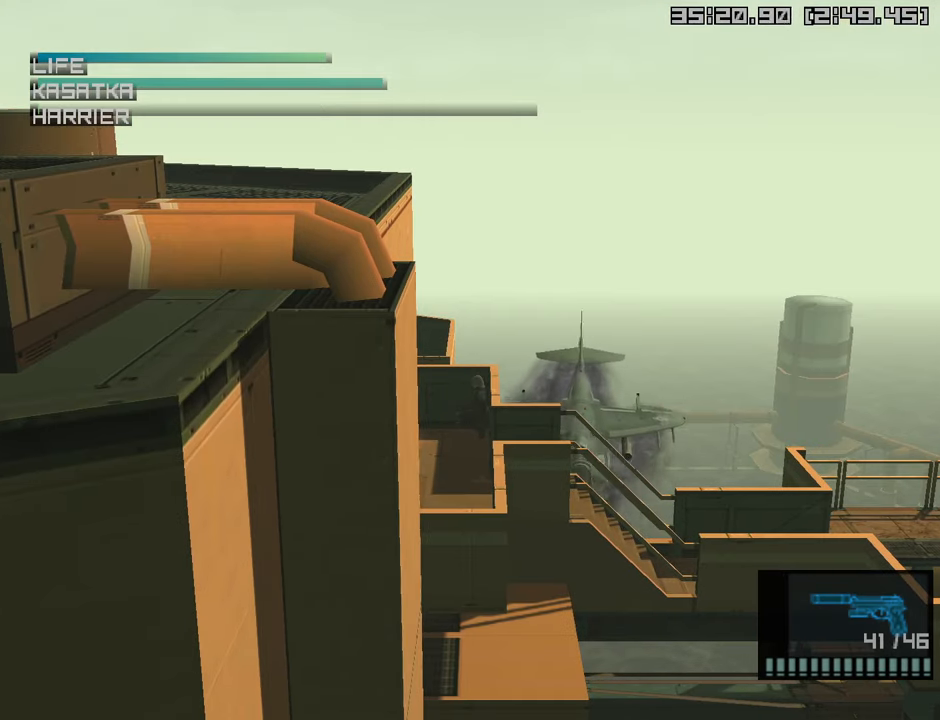
{"buttons": [], "left_stick": "right", "right_stick": "center", "events": []}
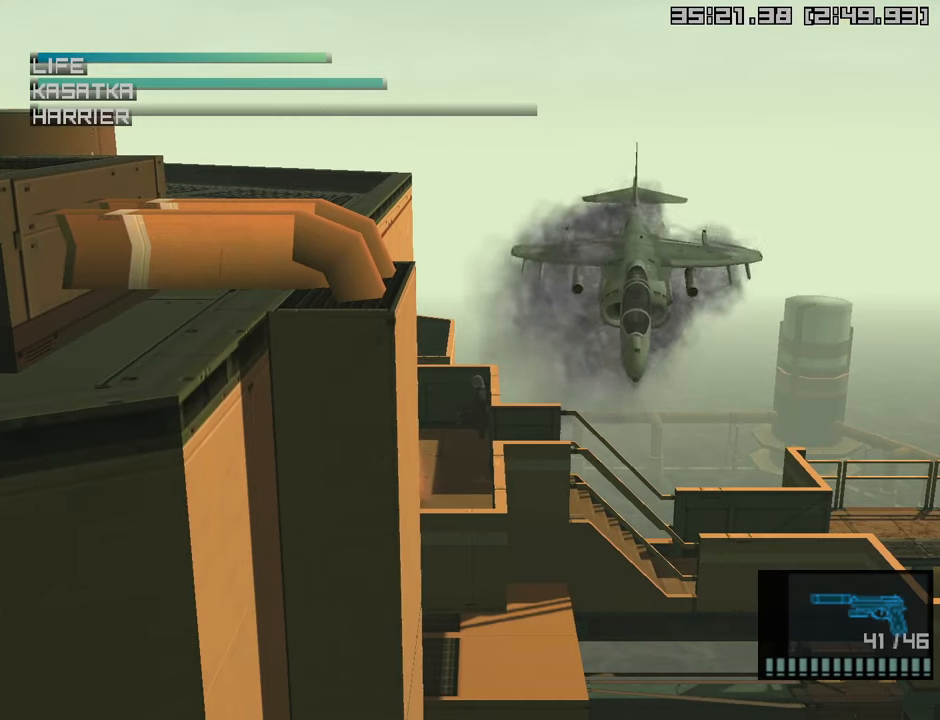
{"buttons": [], "left_stick": "right", "right_stick": "center", "events": []}
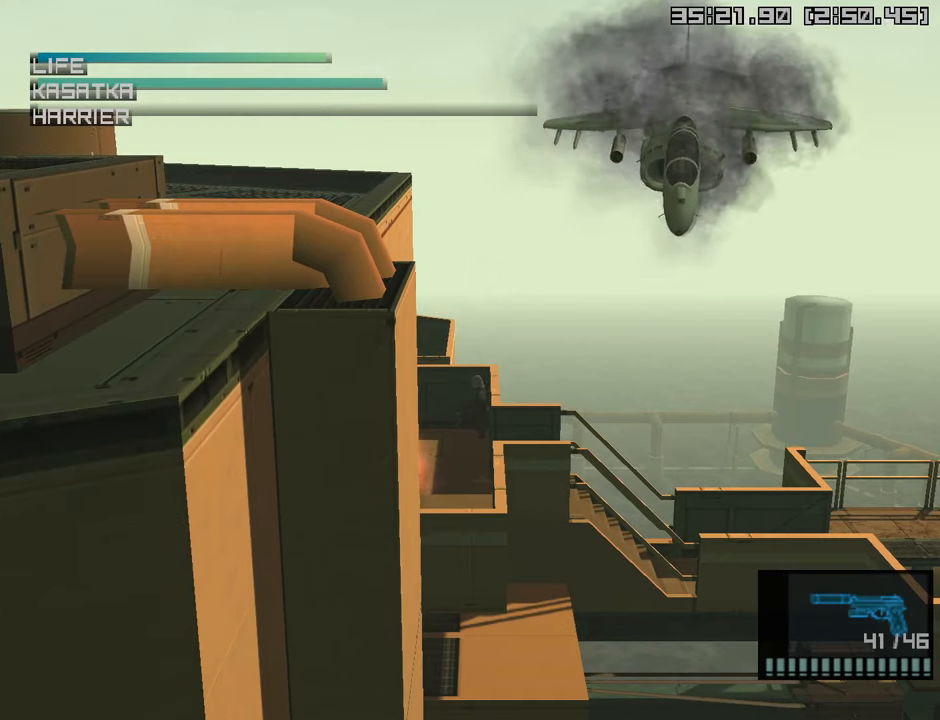
{"buttons": [], "left_stick": "right", "right_stick": "center", "events": []}
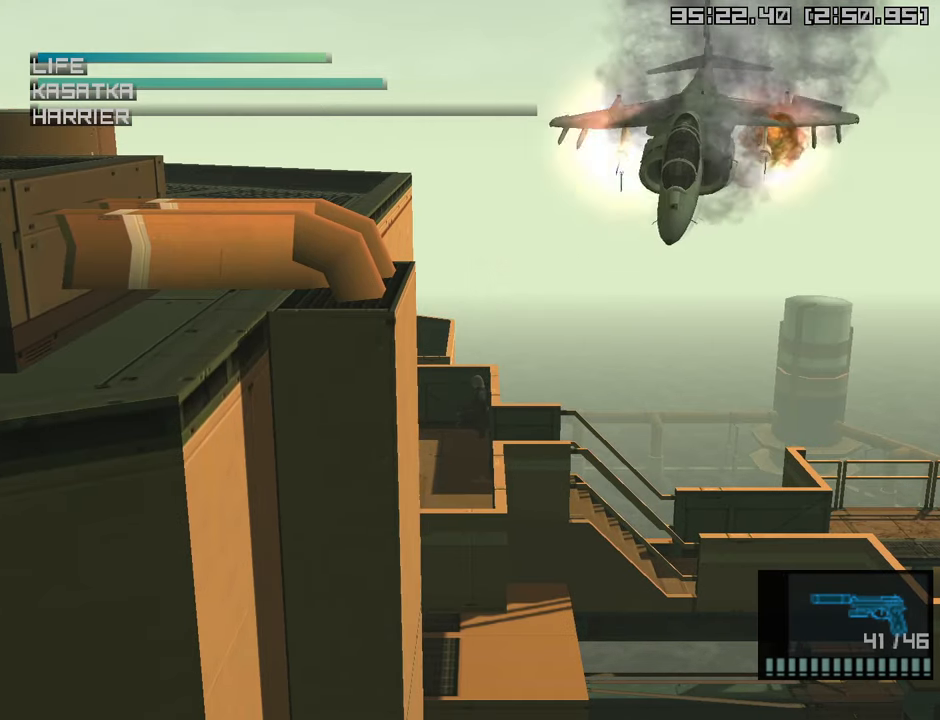
{"buttons": [], "left_stick": "right", "right_stick": "center", "events": []}
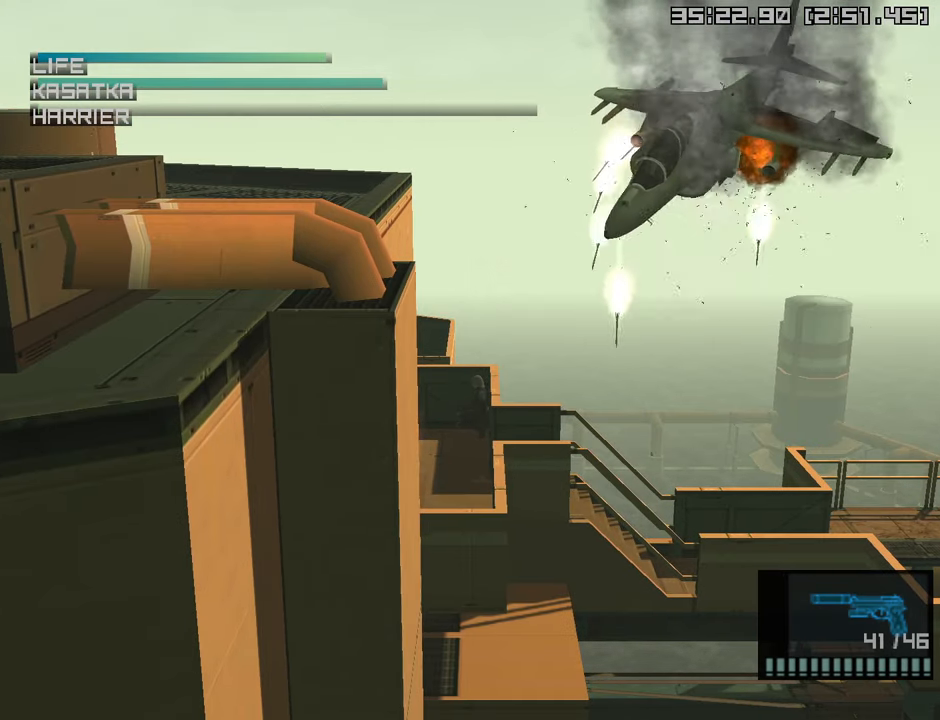
{"buttons": [], "left_stick": "right", "right_stick": "center", "events": []}
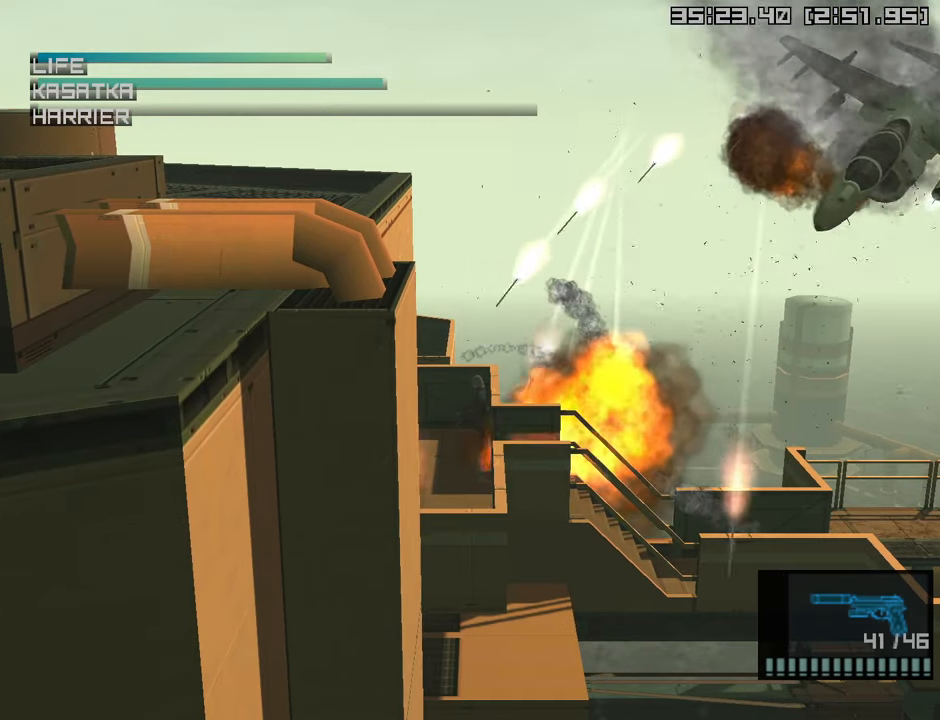
{"buttons": [], "left_stick": "right", "right_stick": "center", "events": []}
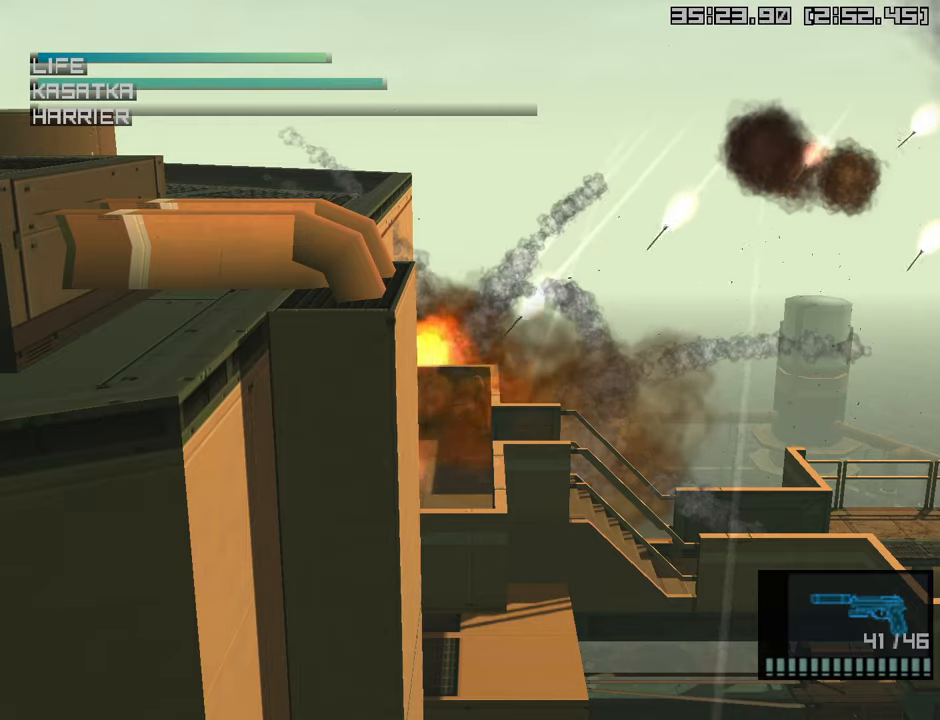
{"buttons": [], "left_stick": "right", "right_stick": "center", "events": []}
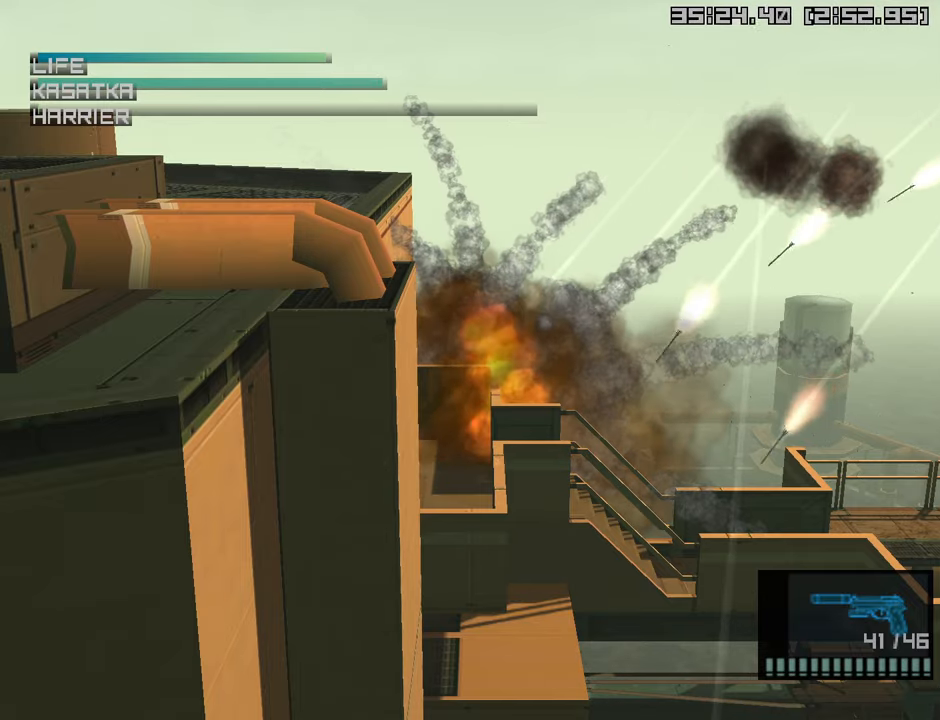
{"buttons": [], "left_stick": "right", "right_stick": "center", "events": []}
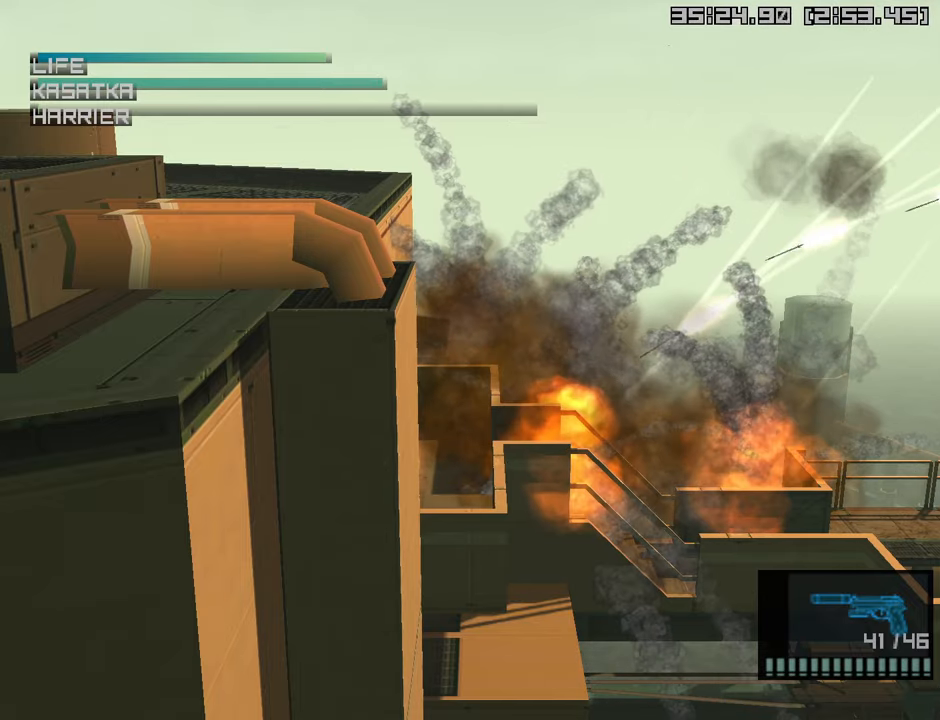
{"buttons": [], "left_stick": "right", "right_stick": "center", "events": []}
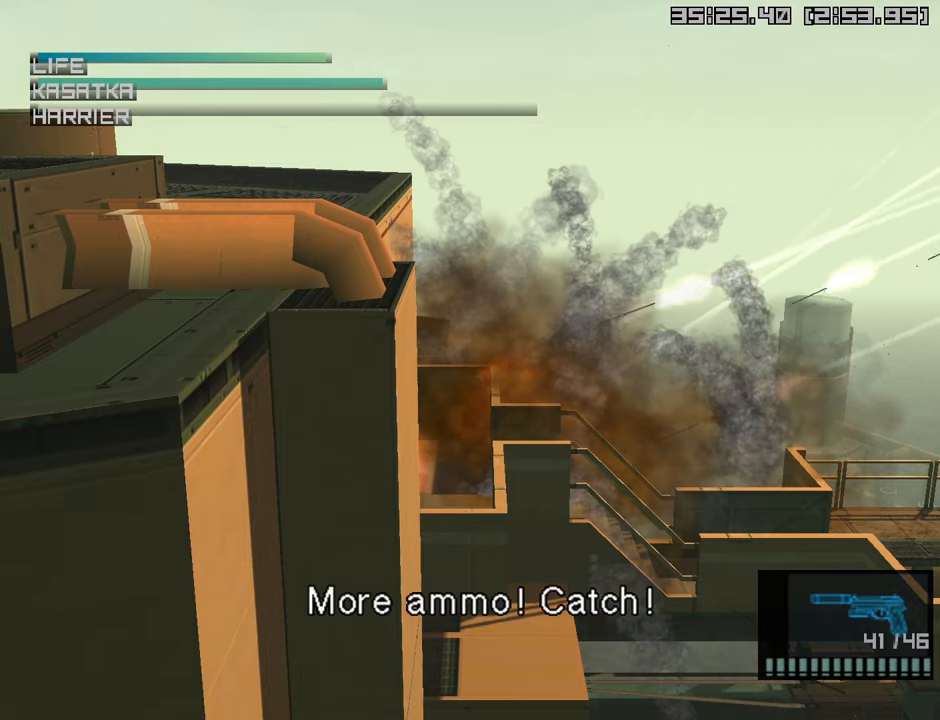
{"buttons": [], "left_stick": "right", "right_stick": "center", "events": []}
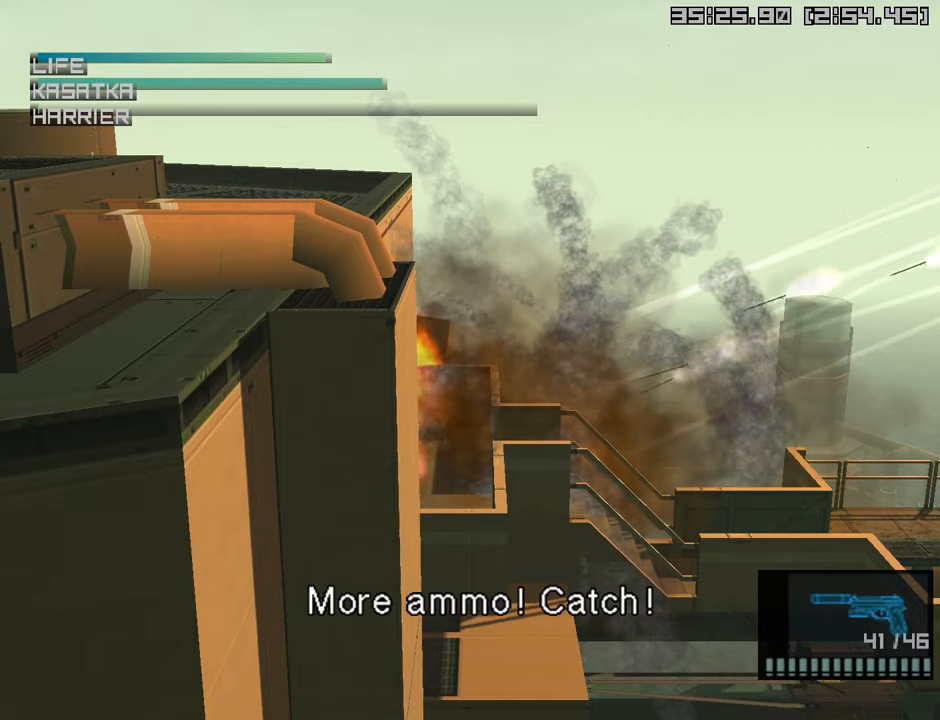
{"buttons": [], "left_stick": "right", "right_stick": "center", "events": []}
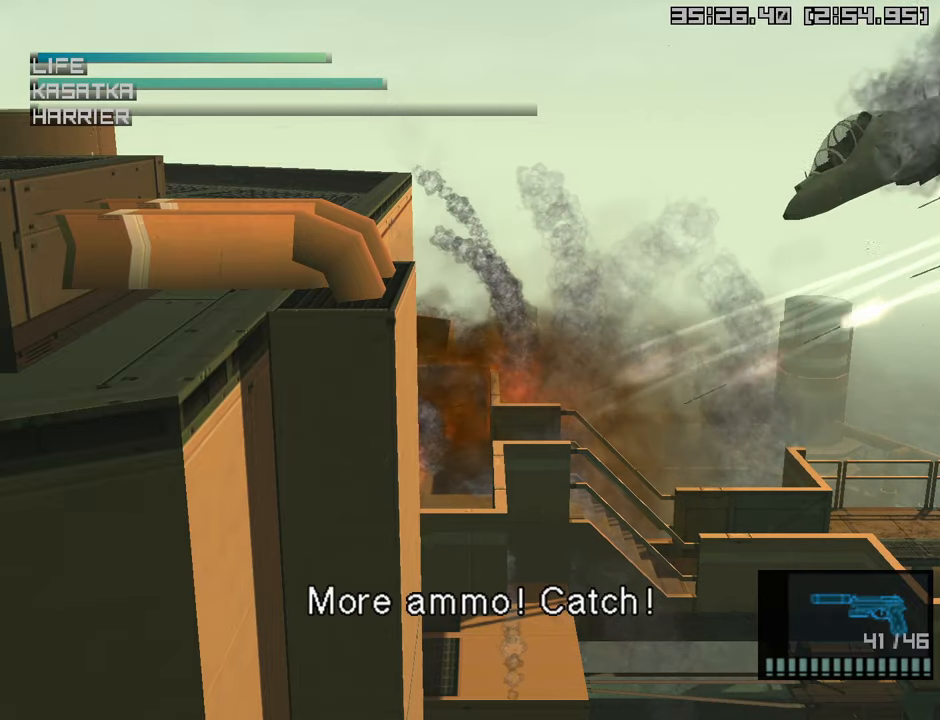
{"buttons": [], "left_stick": "right", "right_stick": "center", "events": []}
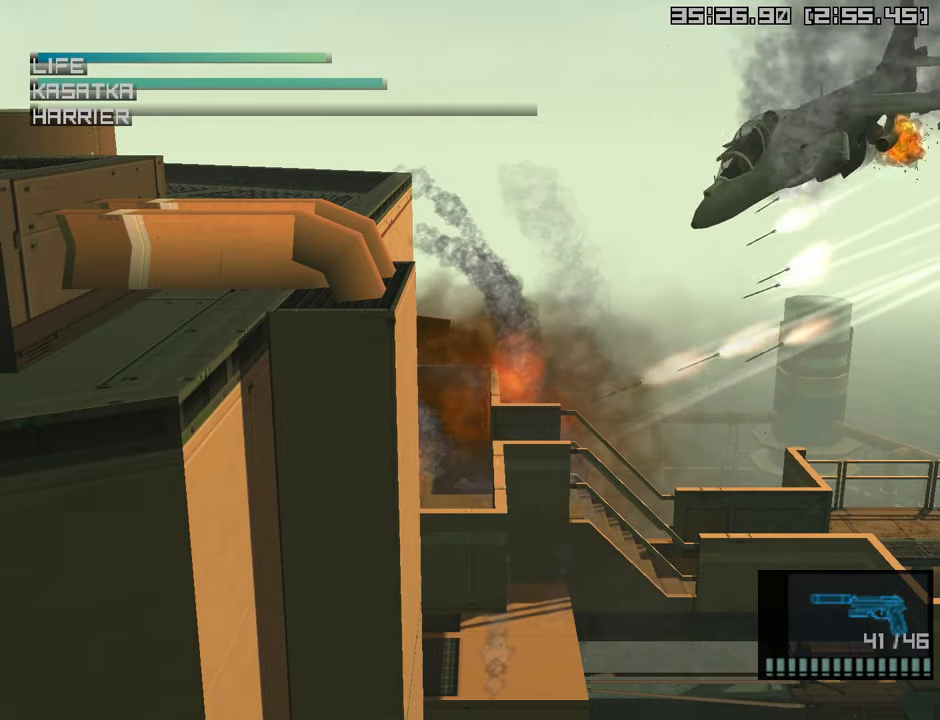
{"buttons": [], "left_stick": "right", "right_stick": "center", "events": []}
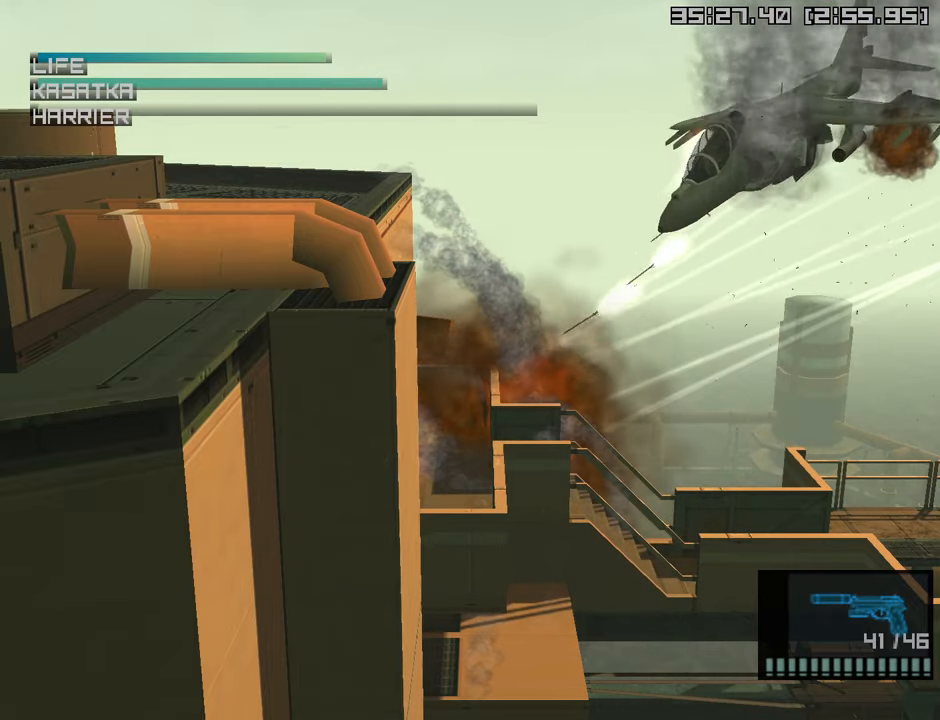
{"buttons": [], "left_stick": "right", "right_stick": "center", "events": []}
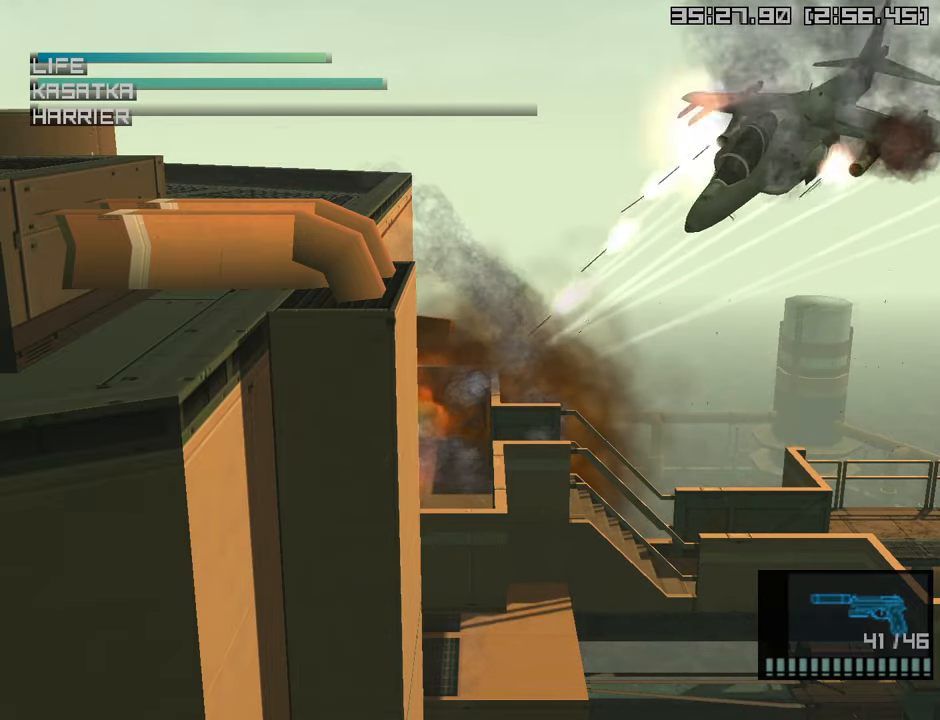
{"buttons": [], "left_stick": "right", "right_stick": "center", "events": []}
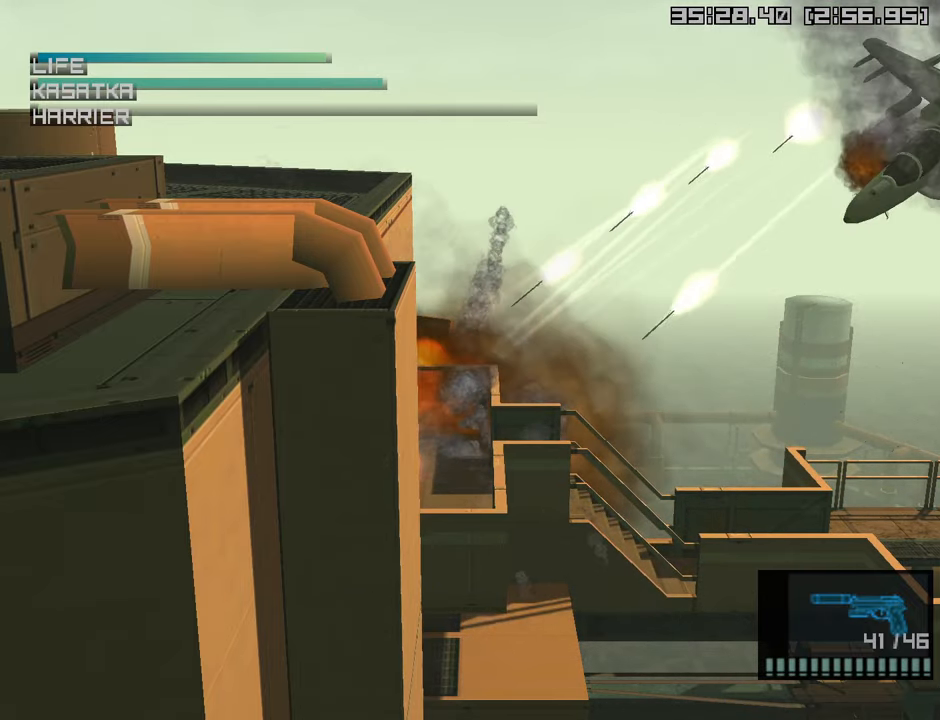
{"buttons": [], "left_stick": "right", "right_stick": "center", "events": []}
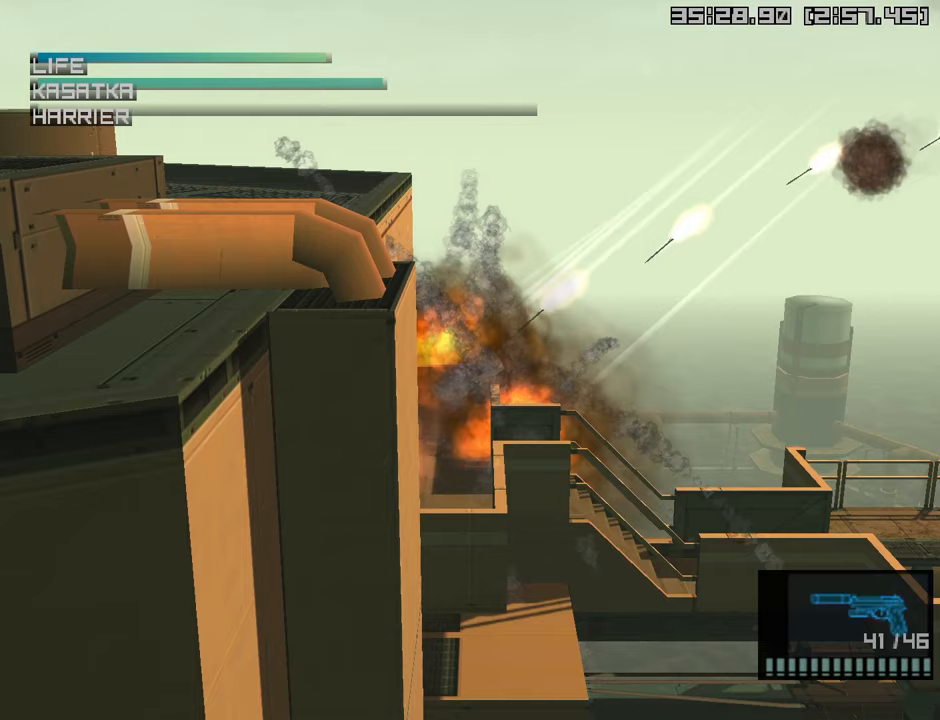
{"buttons": [], "left_stick": "right", "right_stick": "center", "events": []}
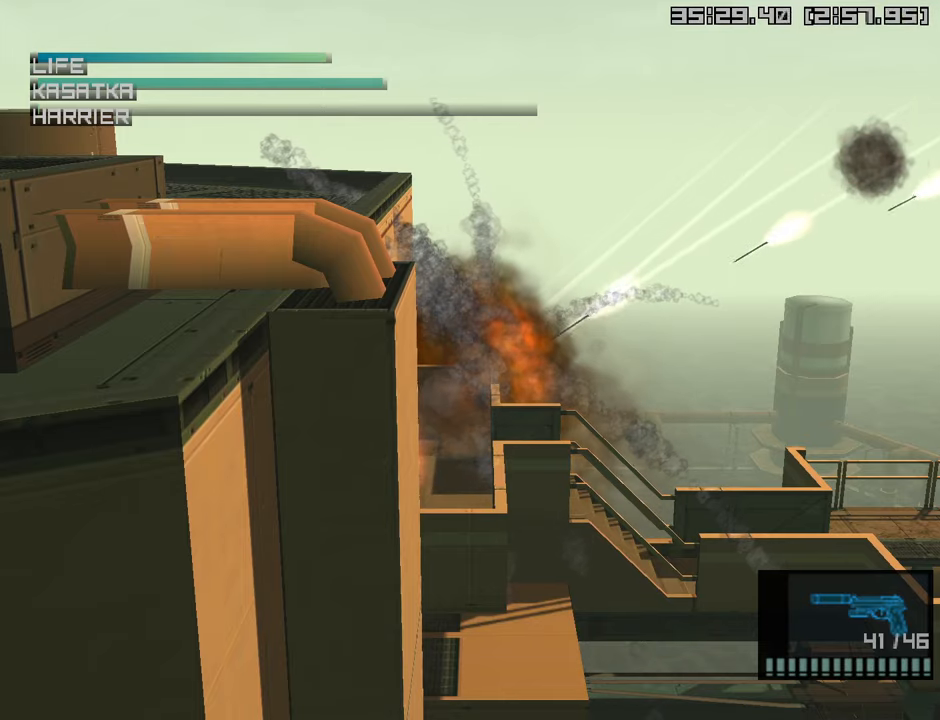
{"buttons": [], "left_stick": "right", "right_stick": "center", "events": []}